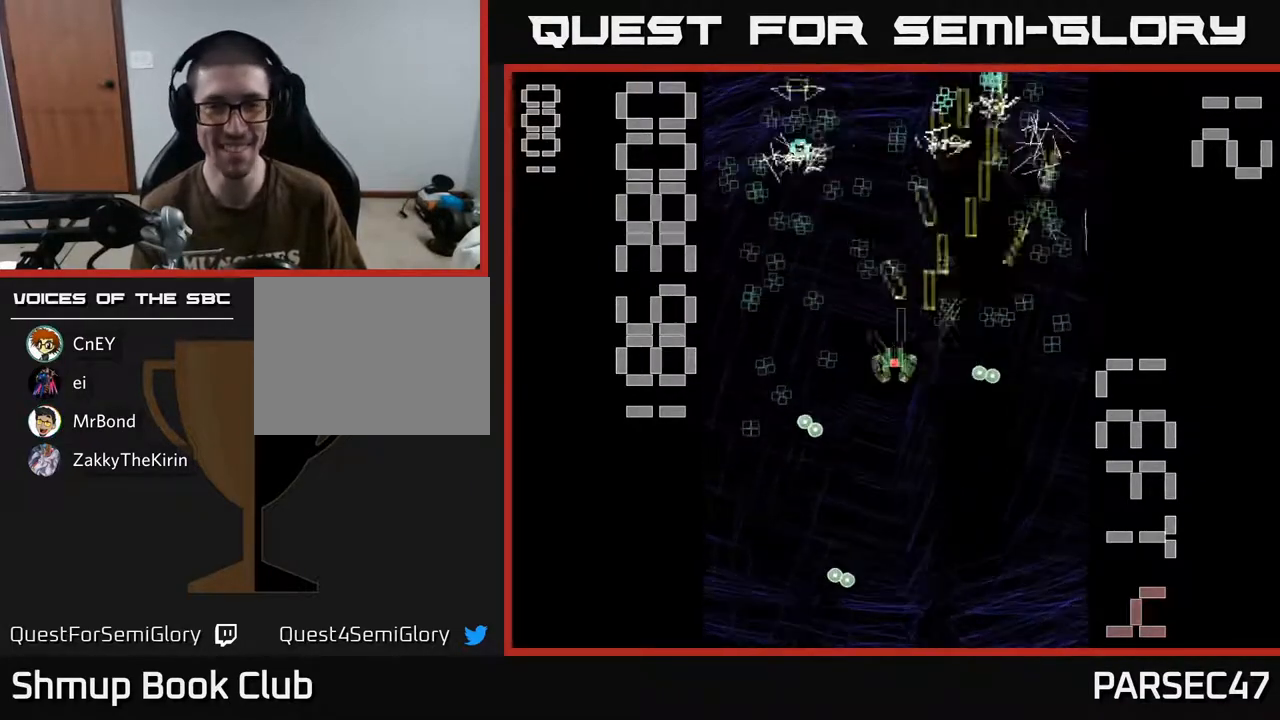
Gameplay with a controller (Xbox layout); each line is a JSON object with the inputs held at the frame after it. "events" lists button and stick changes between this image and that frame as [ms after this image, input, new state], when the widget could be followed in between. Not read: L3 R3 left_stick right_stick.
{"buttons": ["R2", "DPAD_UP"], "events": [[200, "DPAD_DOWN", "down"], [250, "DPAD_LEFT", "up"], [317, "DPAD_RIGHT", "down"], [367, "DPAD_DOWN", "up"], [433, "DPAD_RIGHT", "up"], [433, "DPAD_UP", "down"]]}
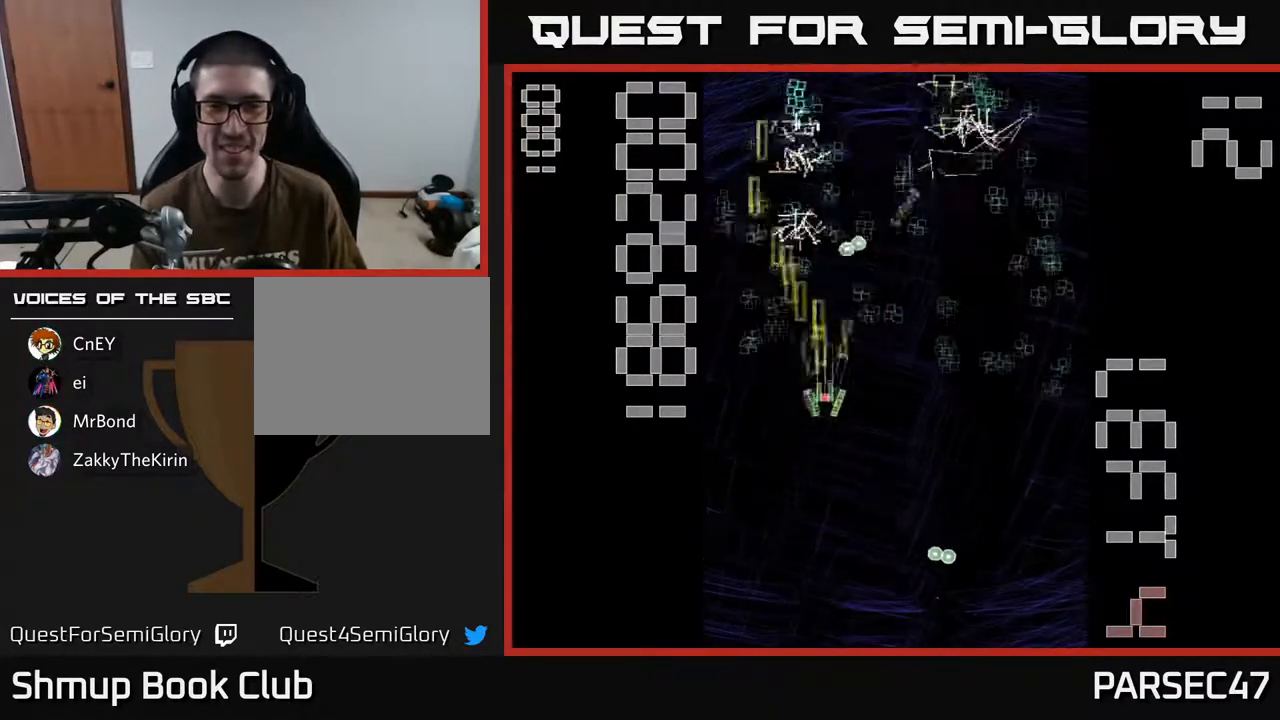
{"buttons": ["R2", "DPAD_UP", "DPAD_RIGHT"]}
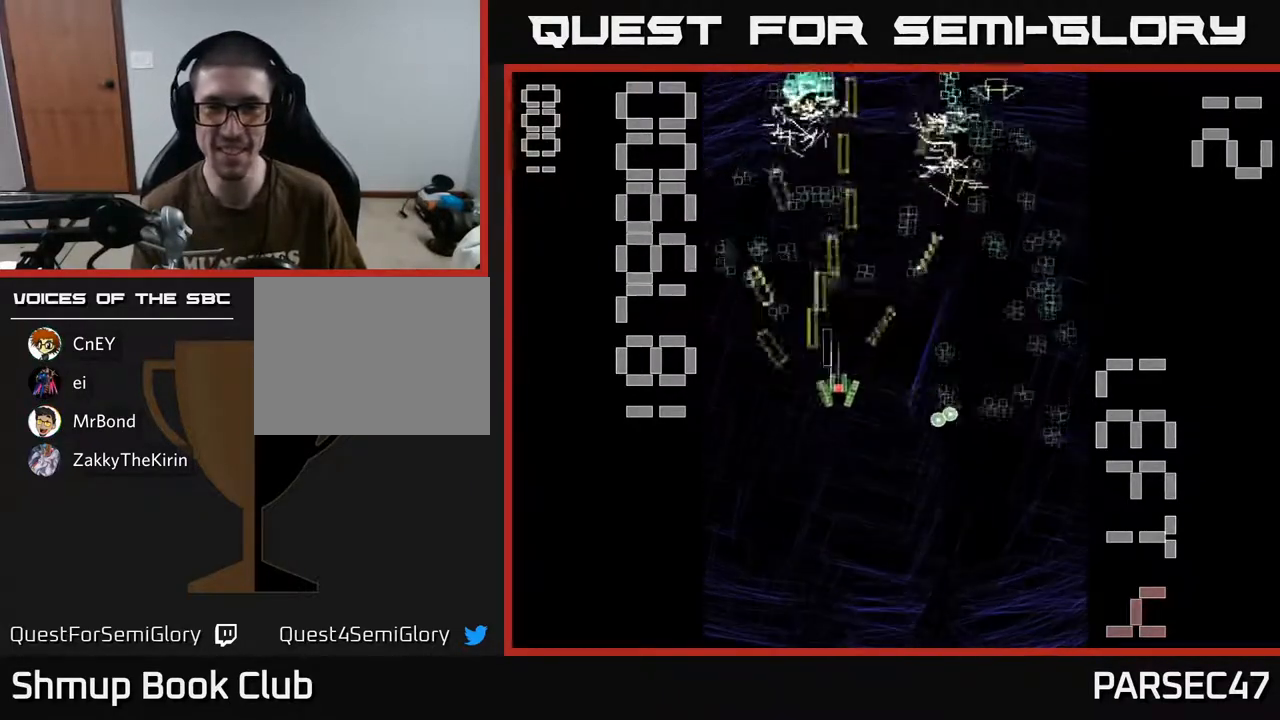
{"buttons": ["R2", "DPAD_RIGHT"], "events": [[117, "DPAD_UP", "up"], [250, "DPAD_DOWN", "down"], [283, "DPAD_RIGHT", "up"], [383, "DPAD_RIGHT", "down"], [467, "DPAD_DOWN", "up"]]}
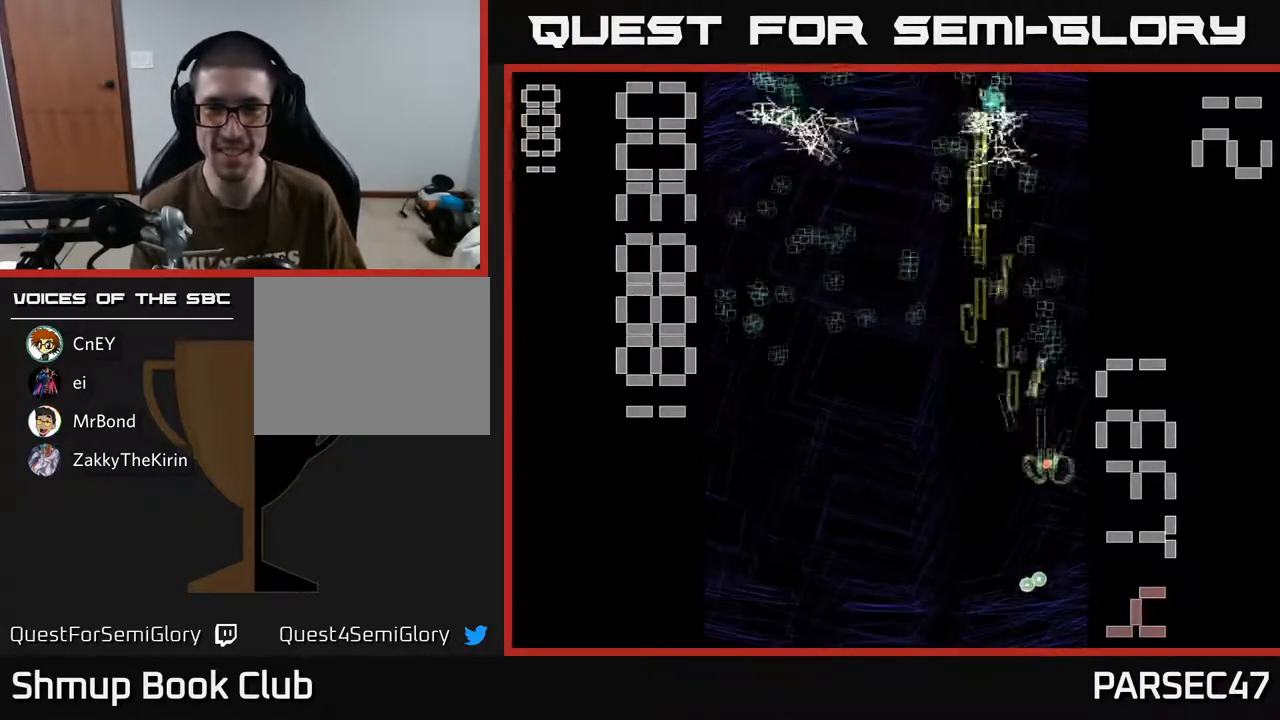
{"buttons": ["R2", "DPAD_DOWN", "DPAD_LEFT"], "events": [[50, "DPAD_UP", "down"], [67, "DPAD_RIGHT", "up"], [250, "DPAD_LEFT", "down"], [333, "DPAD_UP", "up"], [467, "DPAD_DOWN", "down"]]}
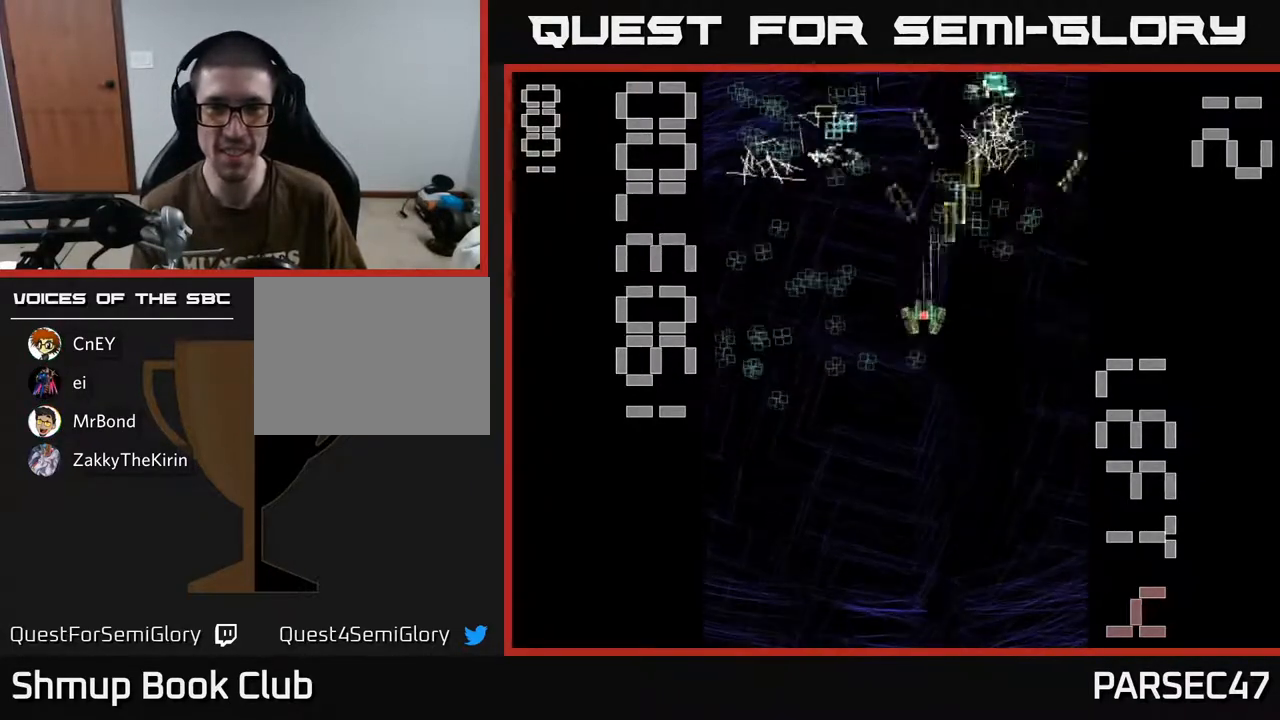
{"buttons": ["R2", "DPAD_UP", "DPAD_RIGHT"], "events": [[217, "DPAD_DOWN", "up"], [383, "DPAD_LEFT", "up"], [383, "DPAD_UP", "down"], [433, "DPAD_RIGHT", "down"]]}
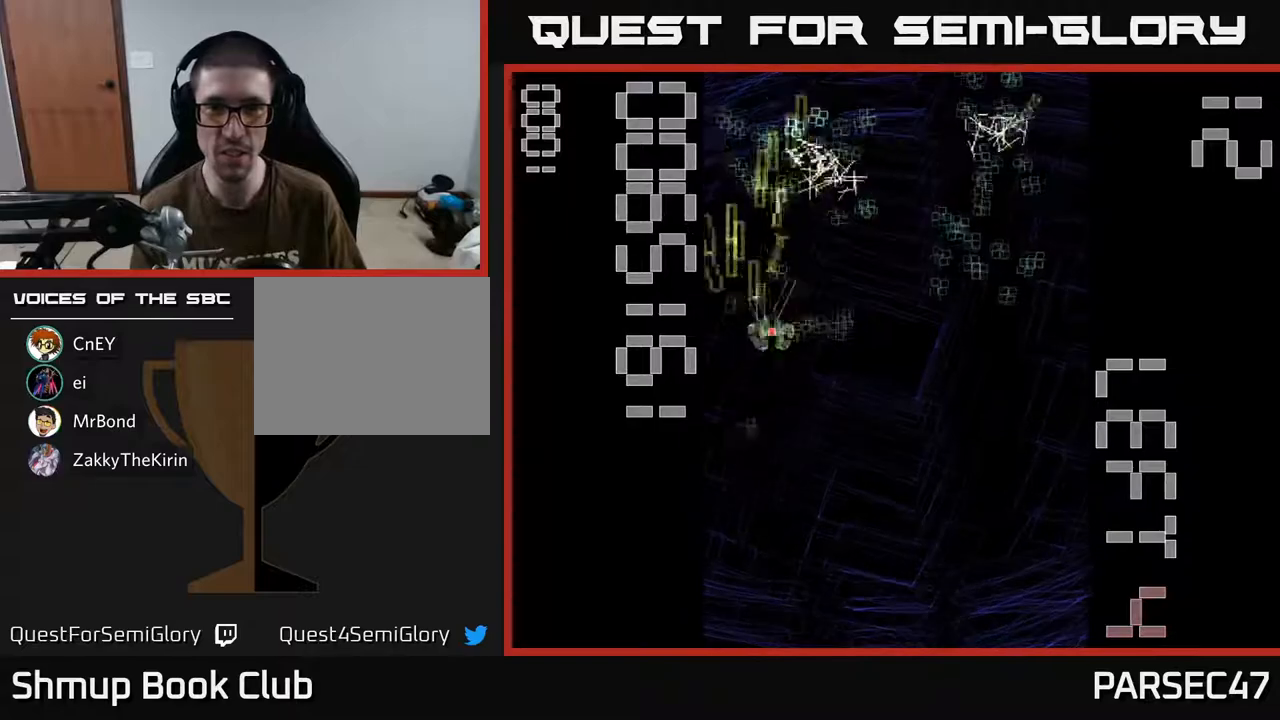
{"buttons": ["R2", "DPAD_UP", "DPAD_LEFT"], "events": [[17, "DPAD_UP", "up"], [100, "DPAD_UP", "down"], [167, "DPAD_UP", "up"], [433, "DPAD_RIGHT", "up"], [450, "DPAD_UP", "down"], [483, "DPAD_LEFT", "down"]]}
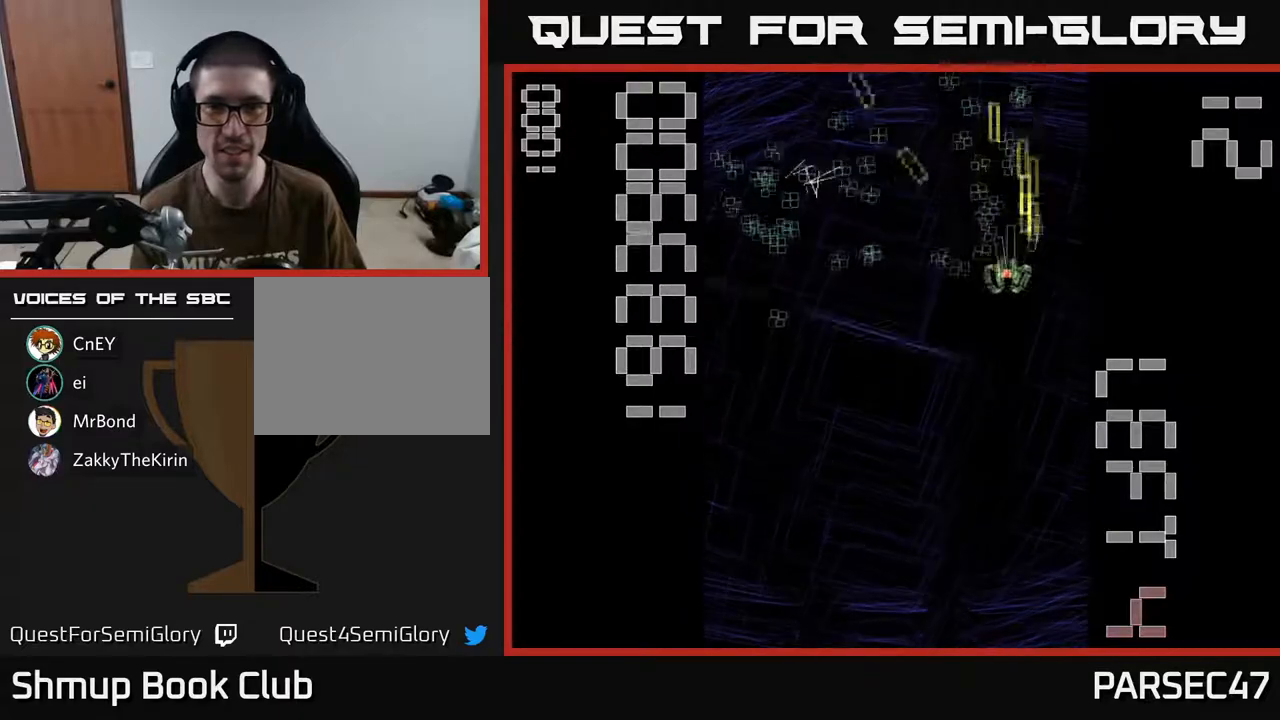
{"buttons": ["R2", "DPAD_UP", "DPAD_LEFT"], "events": [[83, "DPAD_UP", "up"], [150, "DPAD_DOWN", "down"], [350, "DPAD_DOWN", "up"], [417, "DPAD_UP", "down"]]}
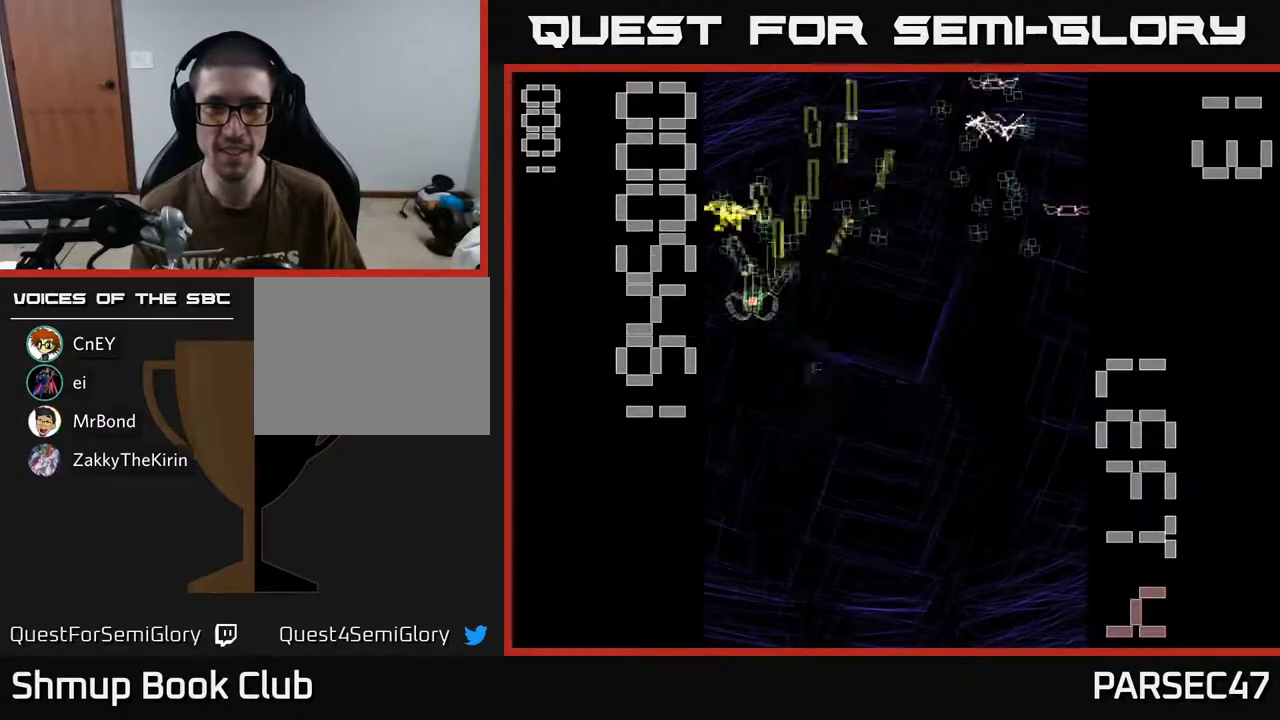
{"buttons": ["R2", "DPAD_RIGHT"], "events": [[50, "DPAD_LEFT", "up"], [100, "DPAD_RIGHT", "down"], [183, "DPAD_UP", "up"], [233, "DPAD_DOWN", "down"], [383, "DPAD_DOWN", "up"]]}
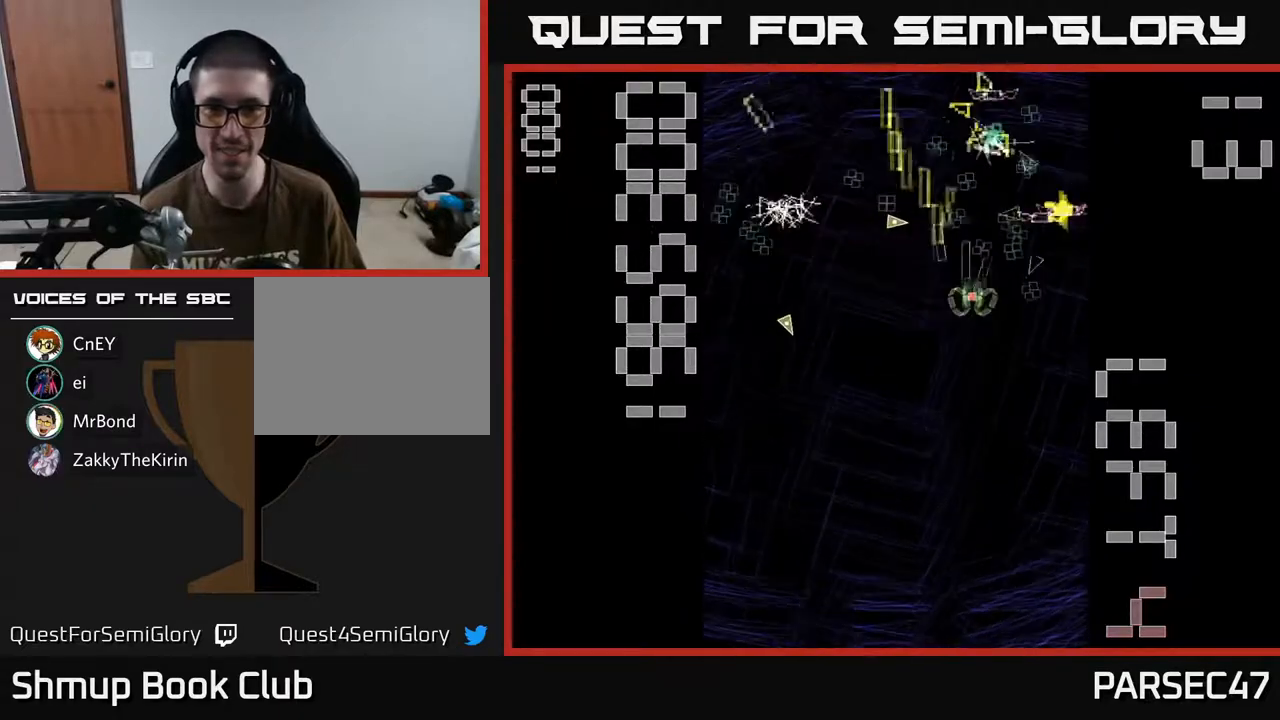
{"buttons": ["R2"], "events": [[67, "DPAD_DOWN", "down"], [117, "DPAD_RIGHT", "up"], [217, "DPAD_RIGHT", "down"], [317, "DPAD_DOWN", "up"], [317, "DPAD_RIGHT", "up"], [350, "DPAD_LEFT", "down"], [500, "DPAD_LEFT", "up"]]}
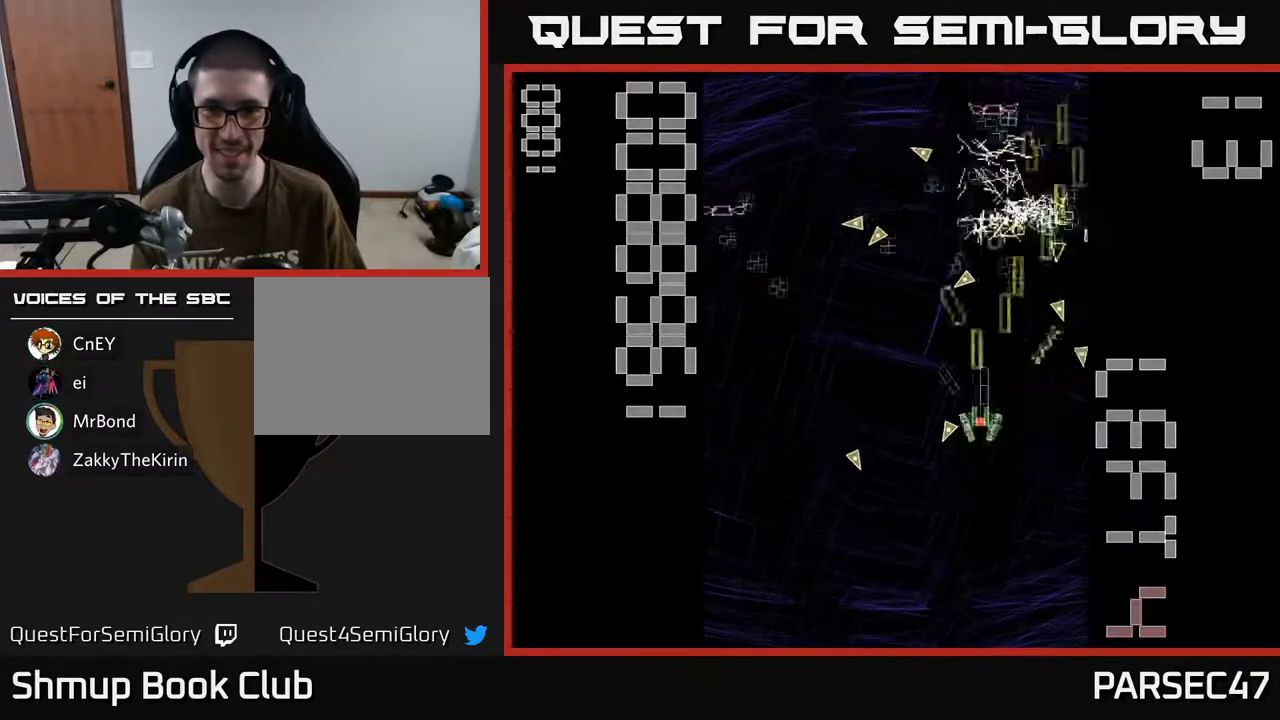
{"buttons": ["R2", "DPAD_LEFT"], "events": [[33, "DPAD_RIGHT", "down"], [117, "DPAD_DOWN", "down"], [150, "DPAD_RIGHT", "up"], [183, "DPAD_DOWN", "up"], [217, "DPAD_LEFT", "down"]]}
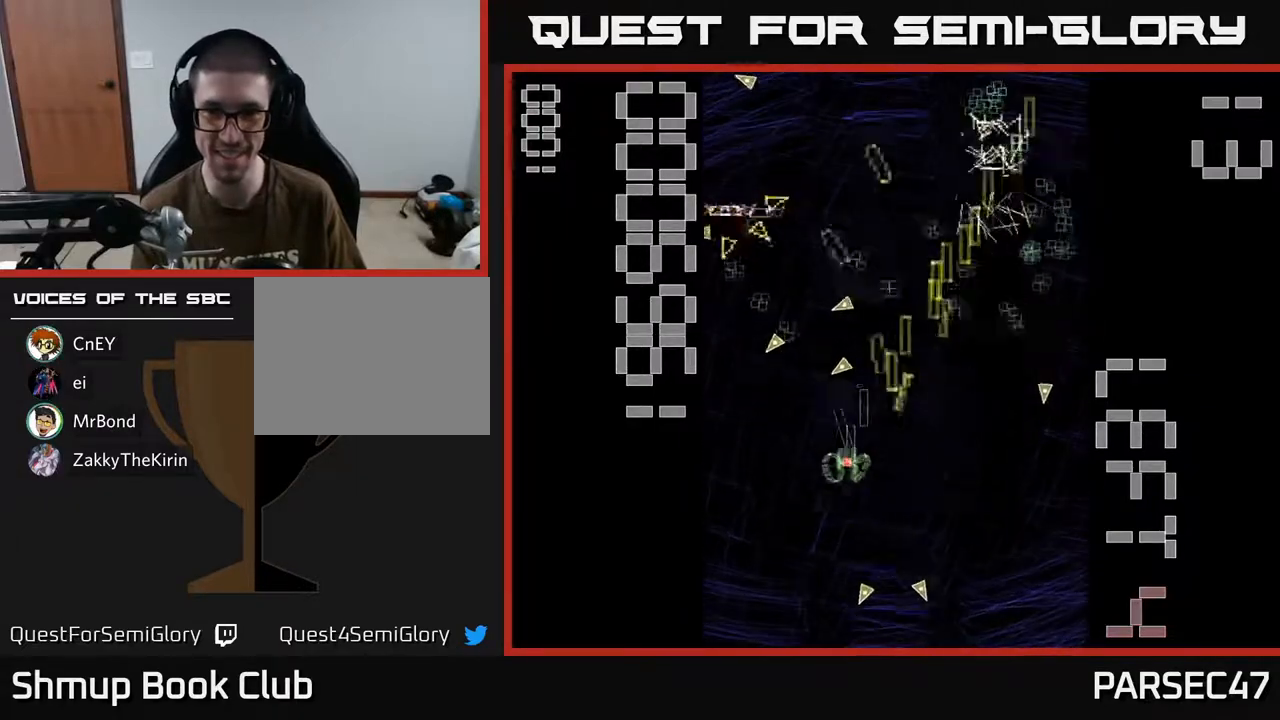
{"buttons": ["R2", "DPAD_RIGHT"], "events": [[150, "DPAD_DOWN", "down"], [150, "DPAD_LEFT", "up"], [183, "DPAD_RIGHT", "down"], [217, "DPAD_DOWN", "up"]]}
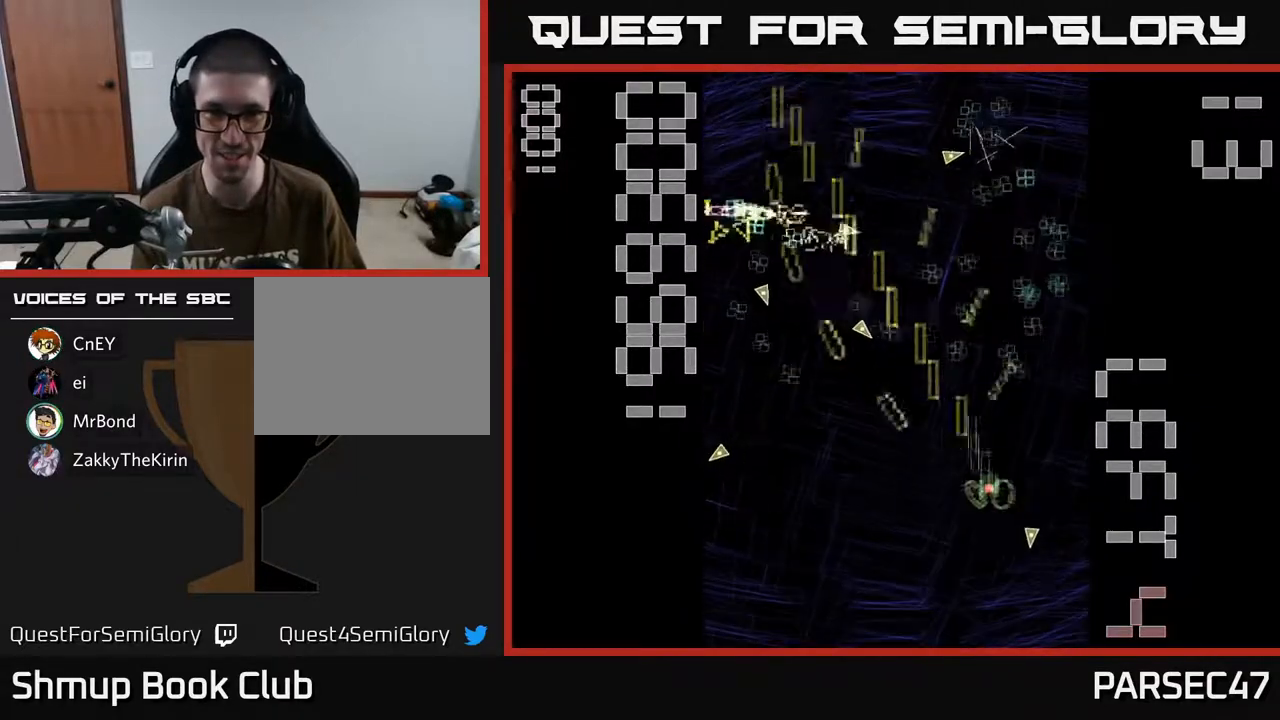
{"buttons": ["R2", "DPAD_UP"], "events": [[133, "DPAD_RIGHT", "up"], [167, "DPAD_LEFT", "down"], [467, "DPAD_UP", "down"], [483, "DPAD_LEFT", "up"]]}
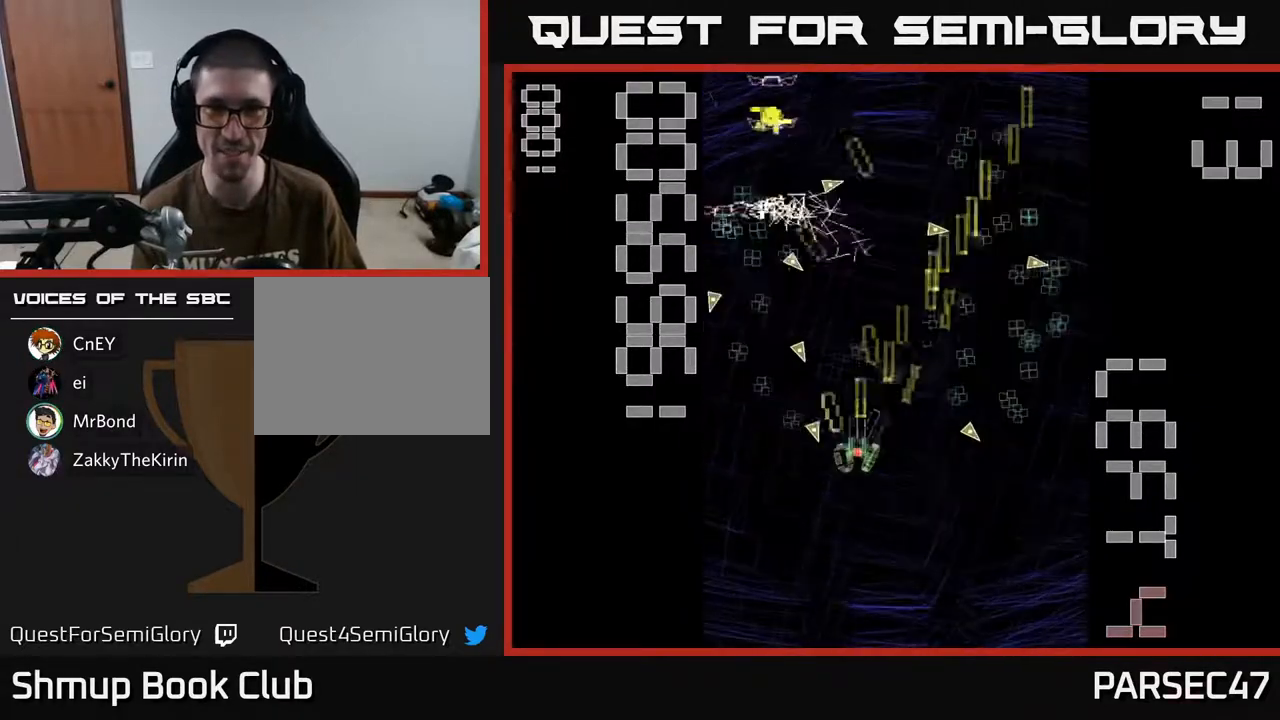
{"buttons": ["R2", "DPAD_DOWN", "DPAD_LEFT"], "events": [[17, "DPAD_RIGHT", "down"], [167, "DPAD_UP", "up"], [333, "DPAD_RIGHT", "up"], [367, "DPAD_LEFT", "down"], [467, "DPAD_DOWN", "down"]]}
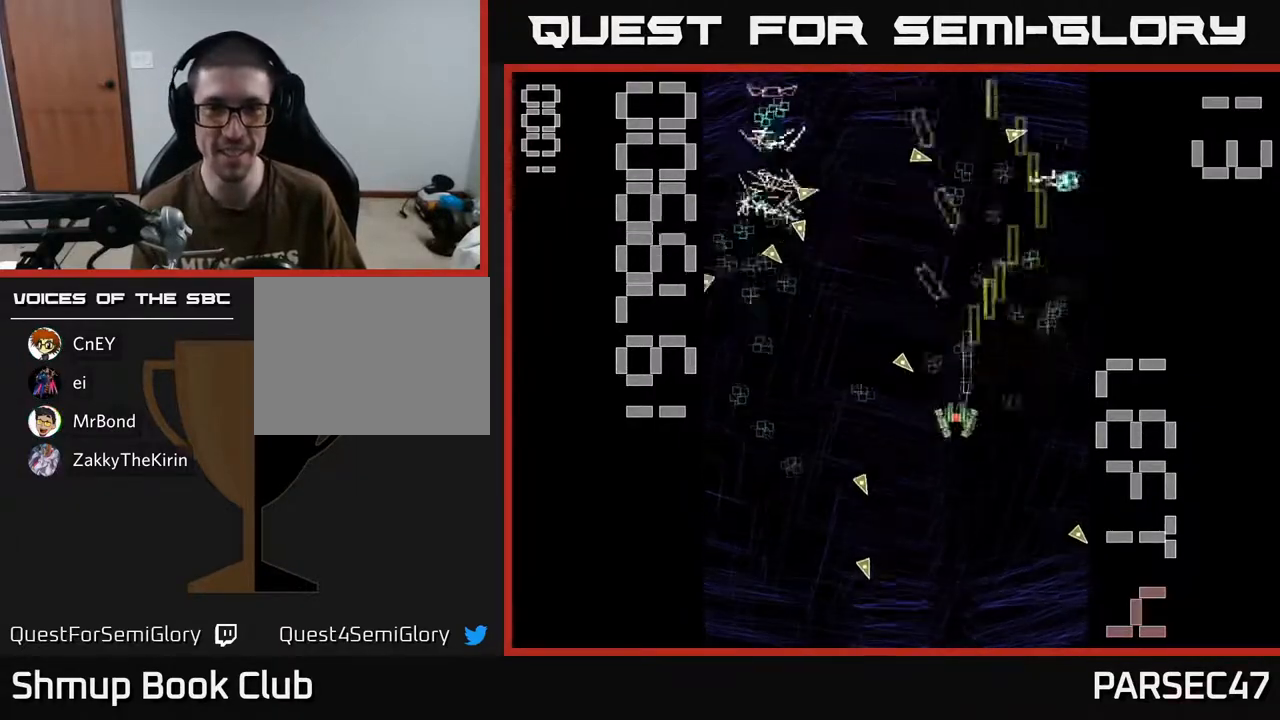
{"buttons": ["R2", "DPAD_RIGHT"], "events": [[117, "DPAD_DOWN", "up"], [183, "DPAD_UP", "down"], [283, "DPAD_UP", "up"], [333, "DPAD_DOWN", "down"], [383, "DPAD_LEFT", "up"], [450, "DPAD_RIGHT", "down"], [483, "DPAD_DOWN", "up"]]}
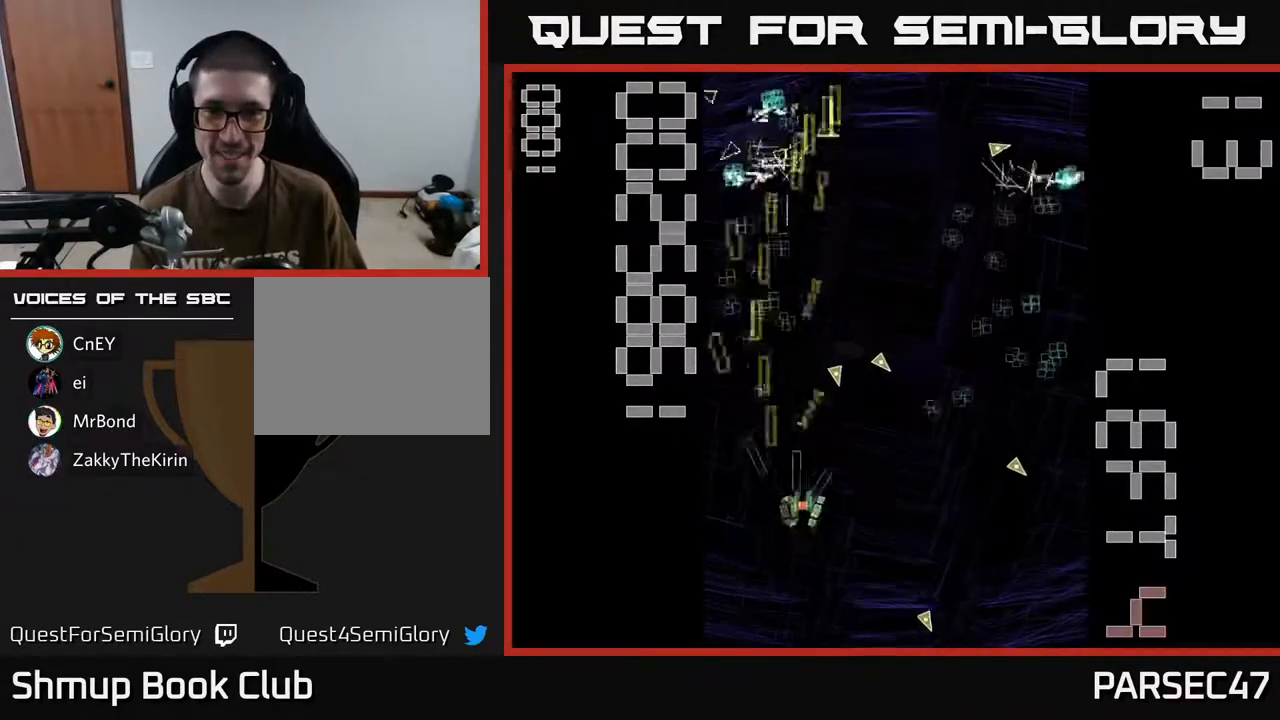
{"buttons": ["R2", "DPAD_UP", "DPAD_LEFT"], "events": [[250, "DPAD_RIGHT", "up"], [267, "DPAD_DOWN", "down"], [283, "DPAD_LEFT", "down"], [317, "DPAD_DOWN", "up"], [500, "DPAD_UP", "down"]]}
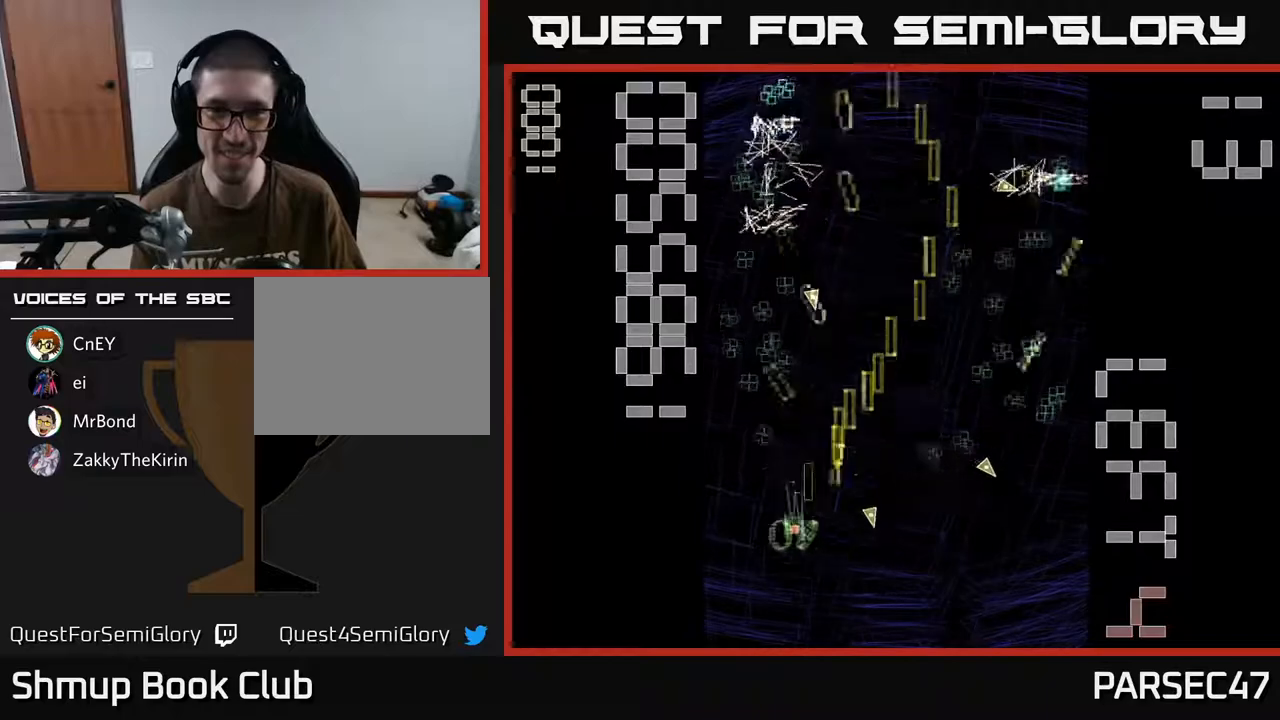
{"buttons": ["R2", "DPAD_UP", "DPAD_RIGHT"], "events": [[50, "DPAD_LEFT", "up"], [117, "DPAD_RIGHT", "down"], [150, "DPAD_UP", "up"], [500, "DPAD_UP", "down"]]}
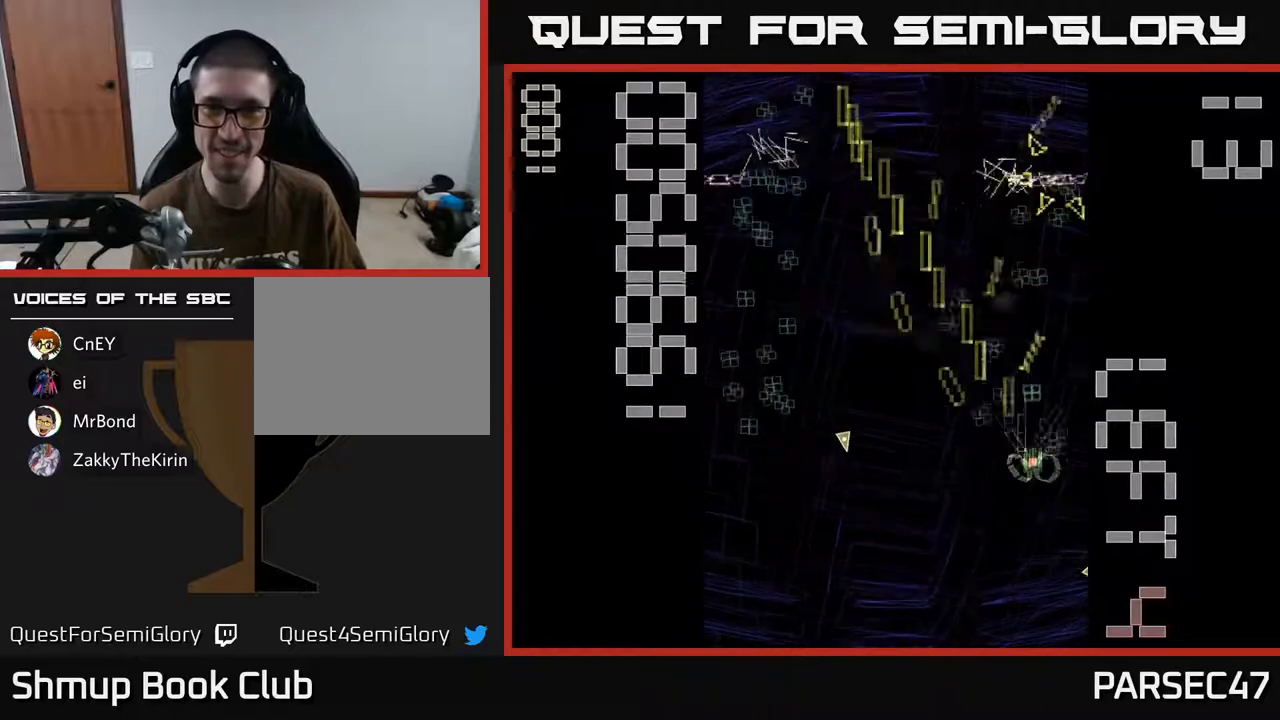
{"buttons": ["R2", "DPAD_DOWN", "DPAD_LEFT"], "events": [[83, "DPAD_RIGHT", "up"], [150, "DPAD_LEFT", "down"], [283, "DPAD_LEFT", "up"], [283, "DPAD_UP", "up"], [317, "DPAD_RIGHT", "down"], [350, "DPAD_DOWN", "down"], [350, "DPAD_RIGHT", "up"], [483, "DPAD_LEFT", "down"]]}
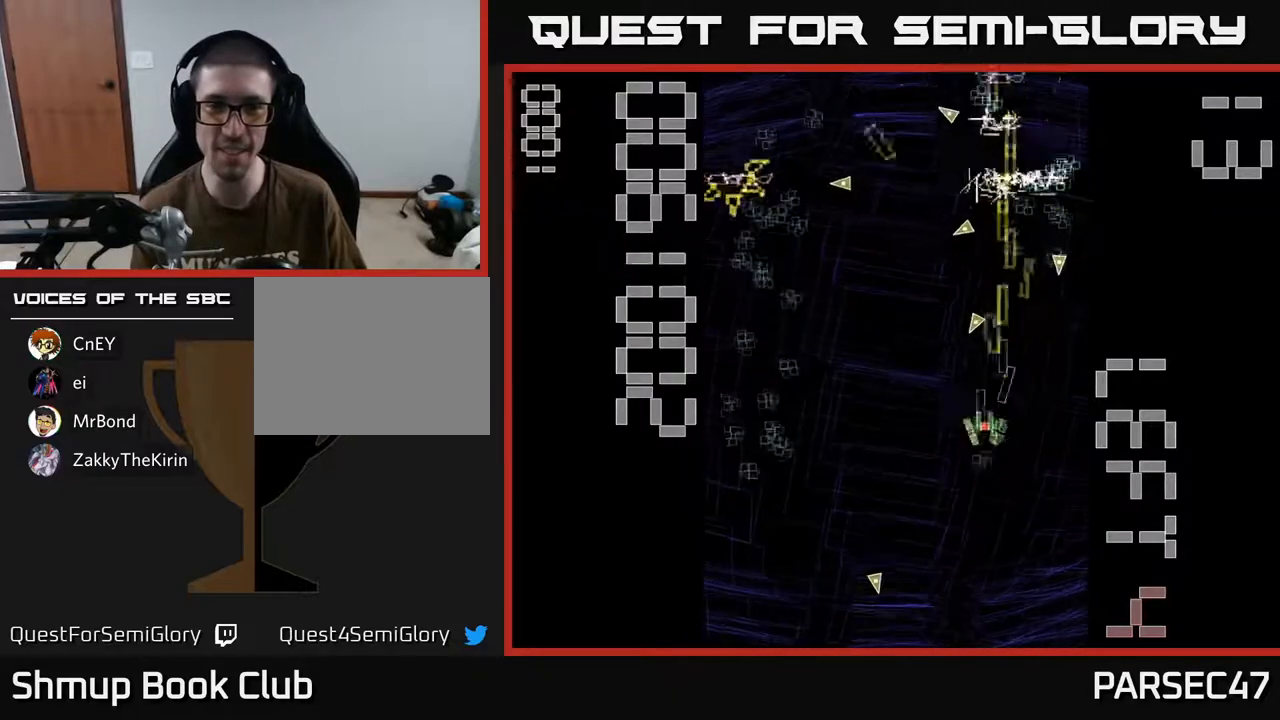
{"buttons": ["R2", "DPAD_UP", "DPAD_RIGHT"], "events": [[150, "DPAD_DOWN", "up"], [433, "DPAD_UP", "down"], [450, "DPAD_LEFT", "up"], [467, "DPAD_RIGHT", "down"]]}
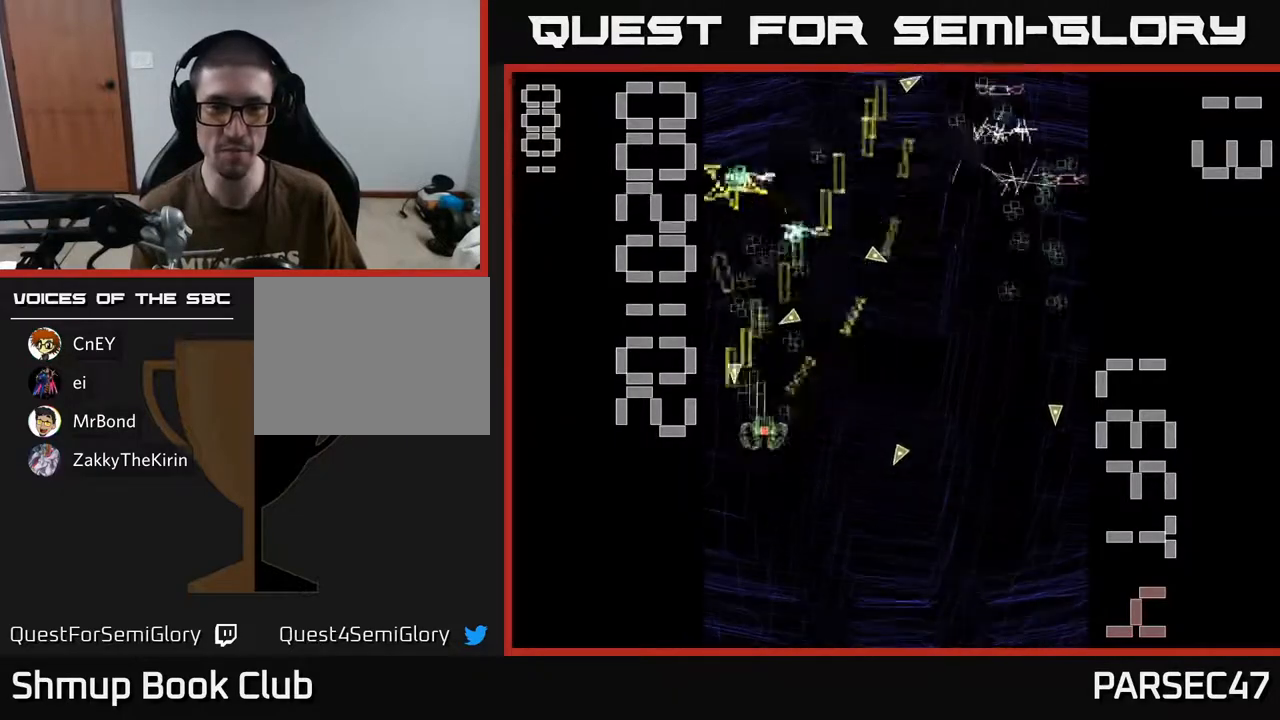
{"buttons": ["R2", "DPAD_RIGHT"], "events": [[83, "DPAD_UP", "up"]]}
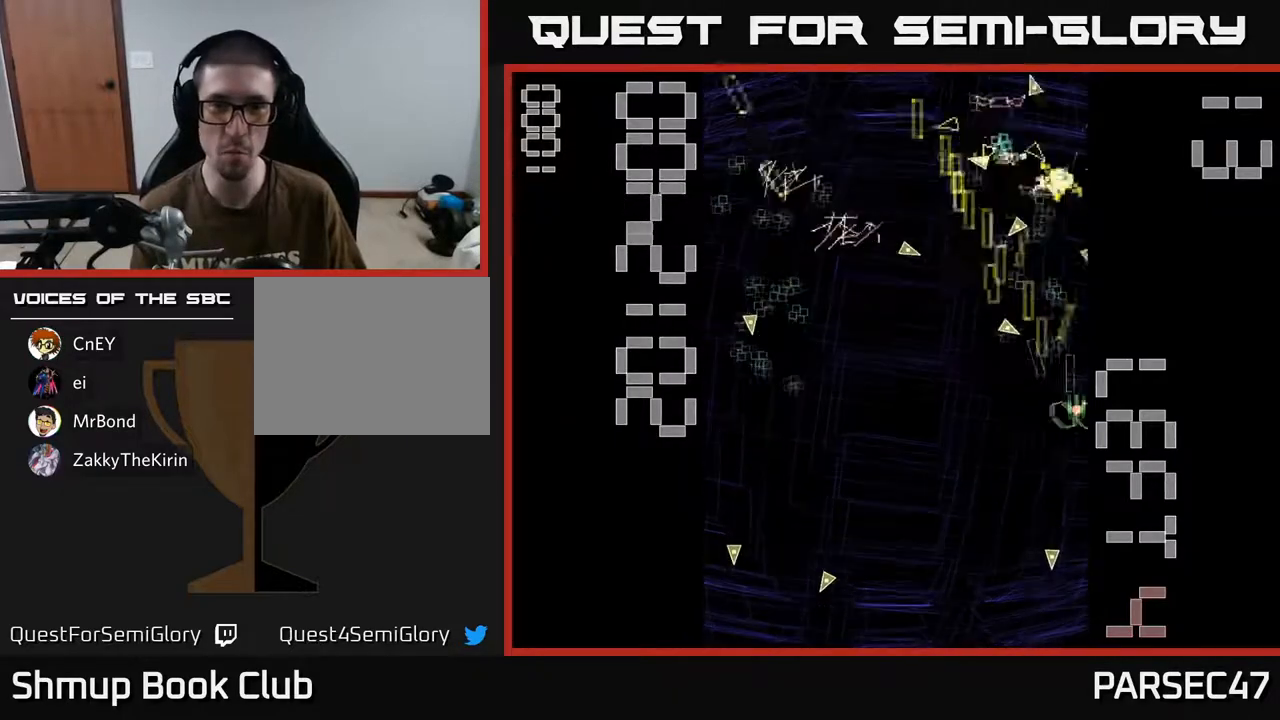
{"buttons": ["R2", "DPAD_DOWN", "DPAD_RIGHT"], "events": [[33, "DPAD_DOWN", "down"], [33, "DPAD_RIGHT", "up"], [67, "DPAD_LEFT", "down"], [117, "DPAD_DOWN", "up"], [317, "DPAD_LEFT", "up"], [317, "DPAD_UP", "down"], [333, "DPAD_UP", "up"], [350, "DPAD_RIGHT", "down"], [500, "DPAD_DOWN", "down"]]}
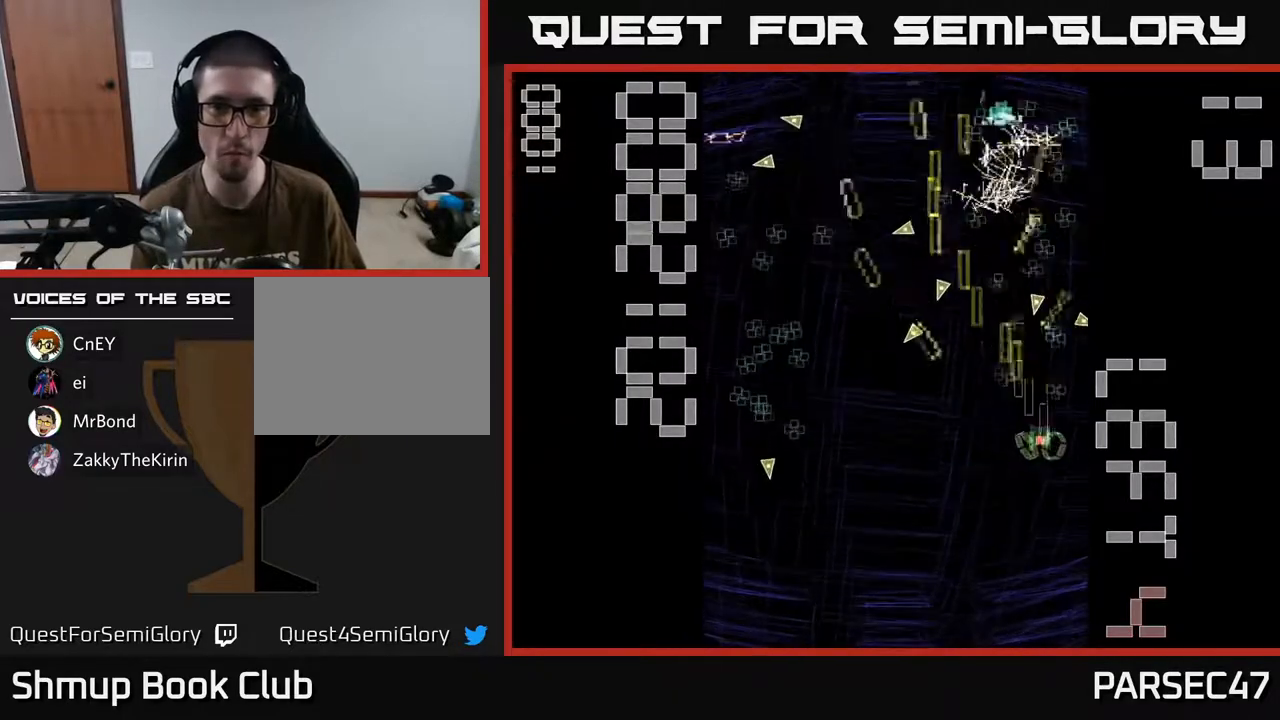
{"buttons": ["R2", "DPAD_RIGHT"], "events": [[17, "DPAD_RIGHT", "up"], [33, "DPAD_DOWN", "up"], [67, "DPAD_LEFT", "down"], [233, "DPAD_LEFT", "up"], [267, "DPAD_RIGHT", "down"], [300, "DPAD_RIGHT", "up"], [300, "DPAD_UP", "down"], [450, "DPAD_UP", "up"], [467, "DPAD_RIGHT", "down"]]}
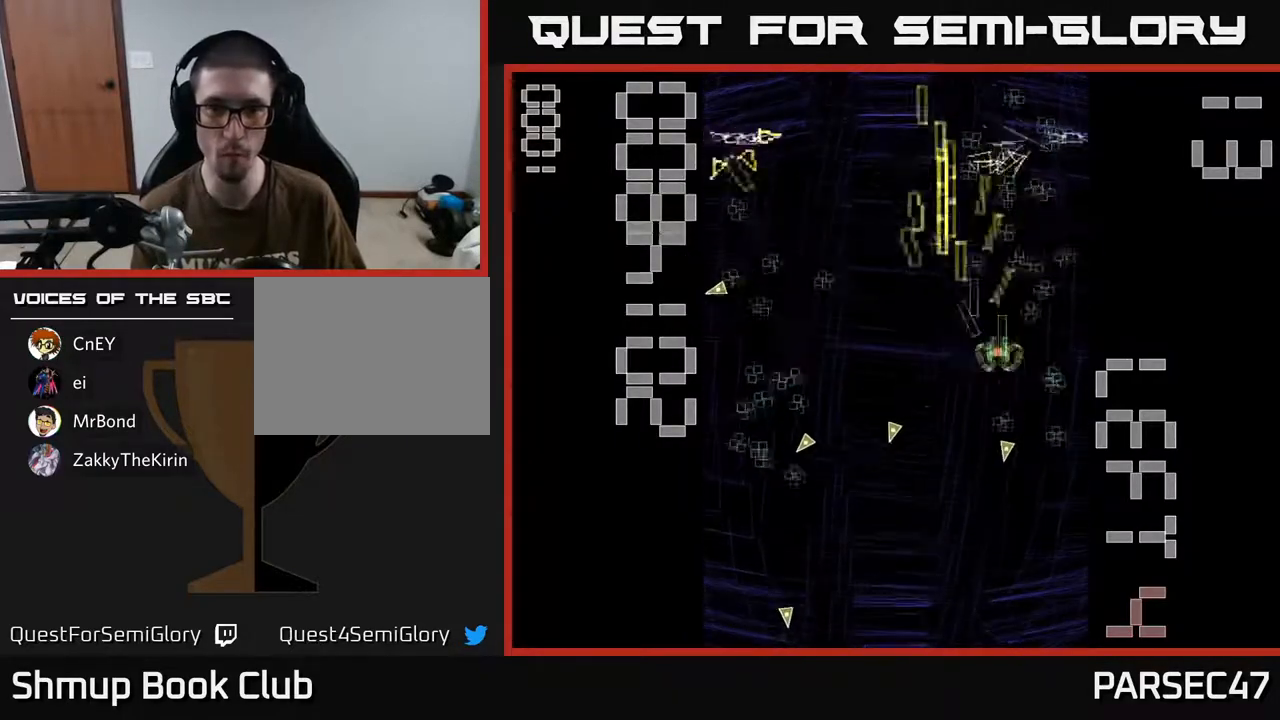
{"buttons": ["R2", "DPAD_DOWN", "DPAD_LEFT"], "events": [[117, "DPAD_DOWN", "down"], [133, "DPAD_RIGHT", "up"], [267, "DPAD_DOWN", "up"], [283, "DPAD_LEFT", "down"], [483, "DPAD_DOWN", "down"]]}
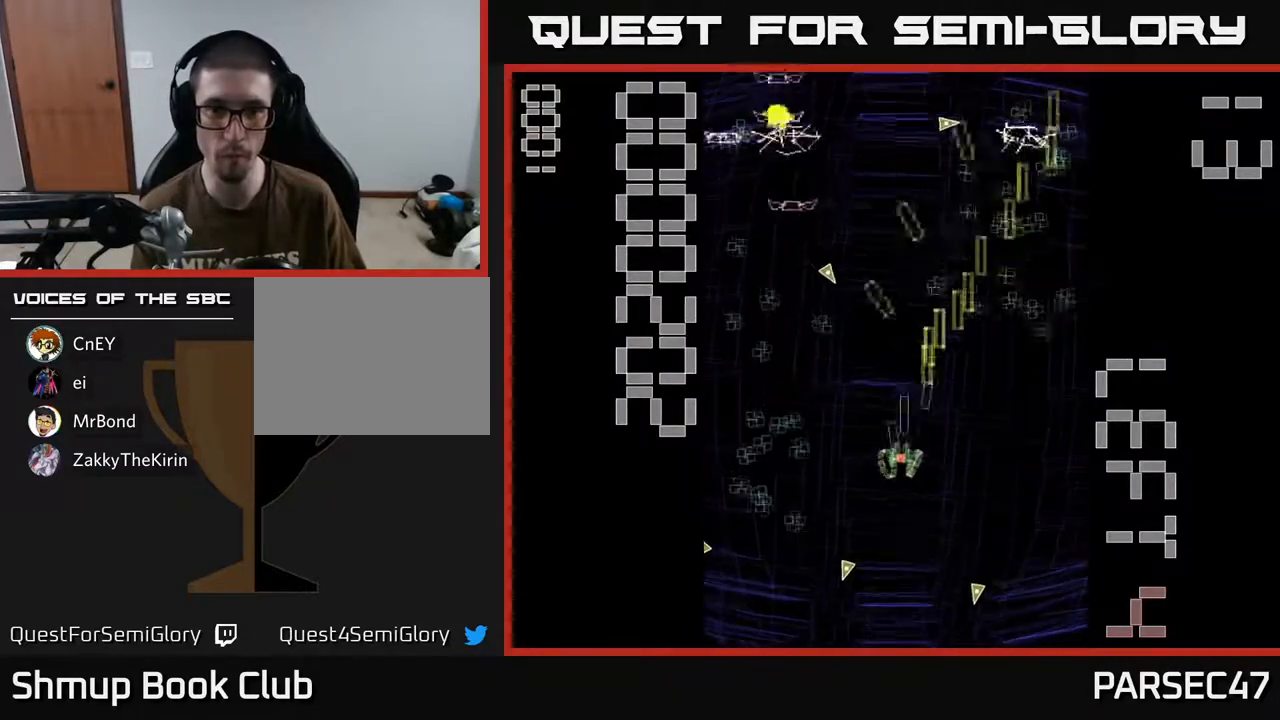
{"buttons": ["R2", "DPAD_UP"], "events": [[117, "DPAD_DOWN", "up"], [267, "DPAD_DOWN", "down"], [317, "DPAD_LEFT", "up"], [367, "DPAD_DOWN", "up"], [400, "DPAD_UP", "down"]]}
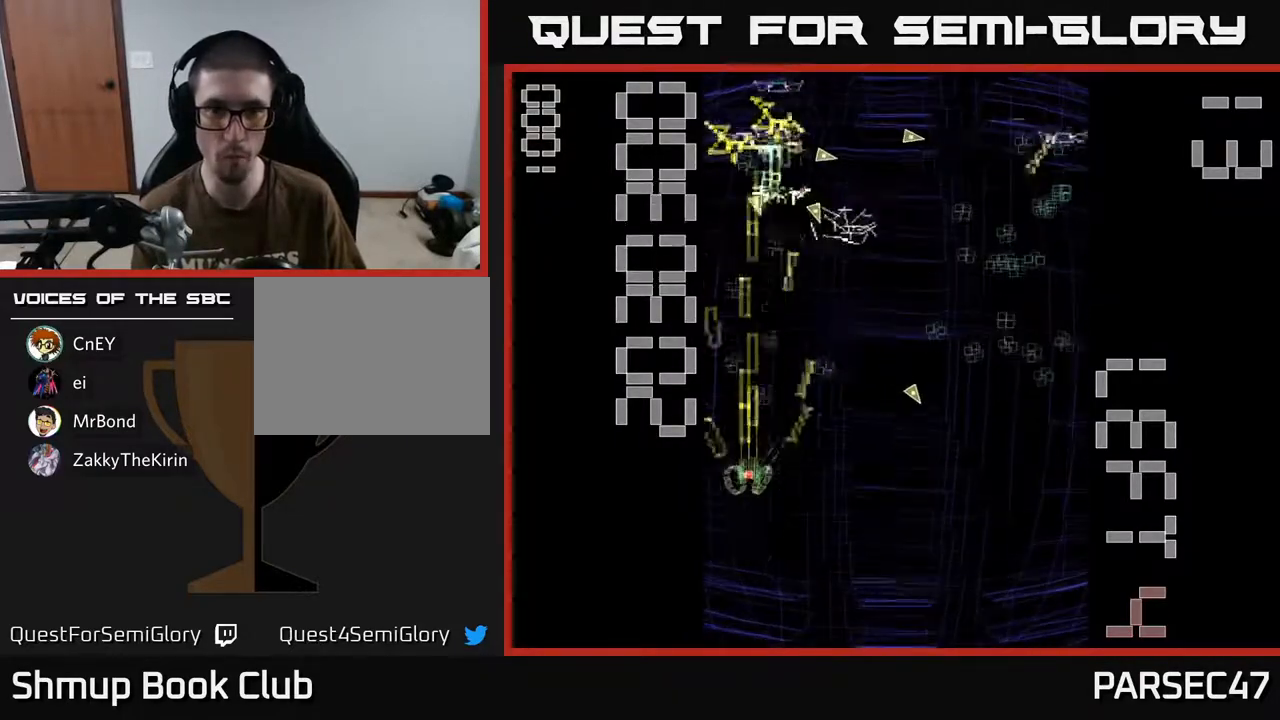
{"buttons": ["R2", "DPAD_RIGHT"], "events": [[150, "DPAD_RIGHT", "down"], [217, "DPAD_UP", "up"], [300, "DPAD_DOWN", "down"], [450, "DPAD_DOWN", "up"]]}
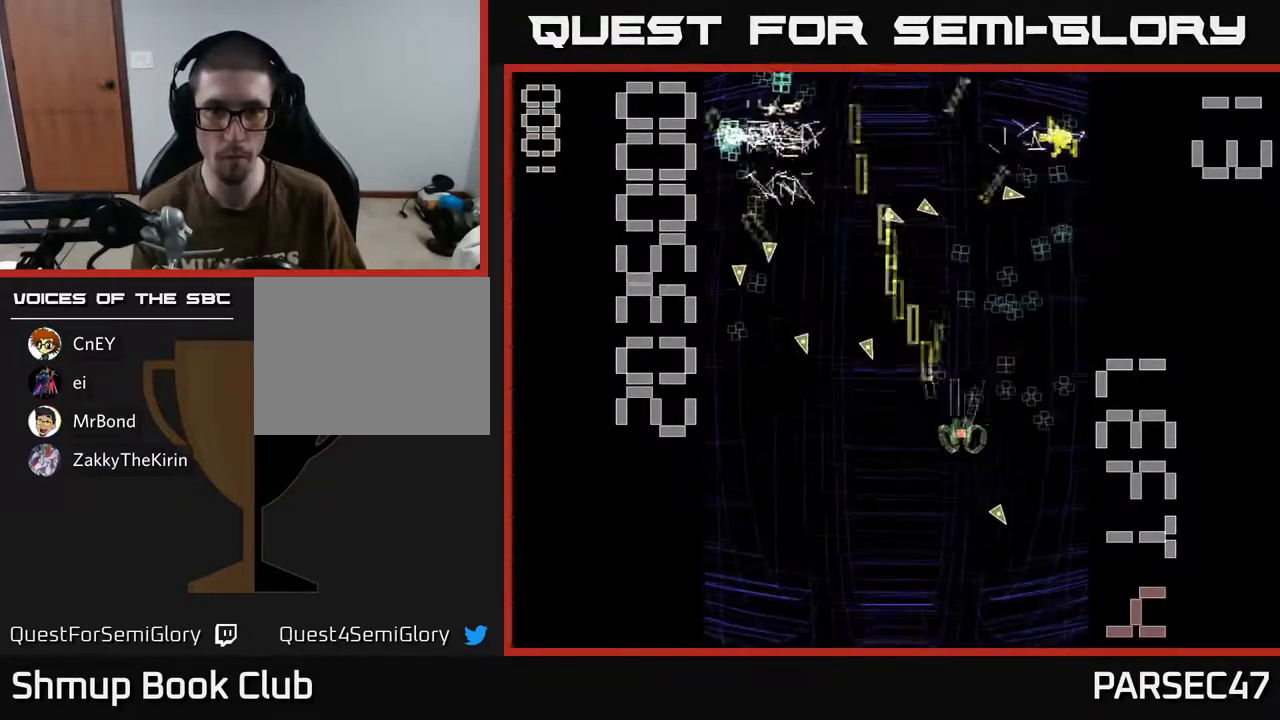
{"buttons": ["R2", "DPAD_RIGHT"], "events": [[133, "DPAD_RIGHT", "up"], [133, "DPAD_UP", "down"], [200, "DPAD_LEFT", "down"], [267, "DPAD_UP", "up"], [350, "DPAD_DOWN", "down"], [350, "DPAD_LEFT", "up"], [400, "DPAD_RIGHT", "down"], [433, "DPAD_DOWN", "up"]]}
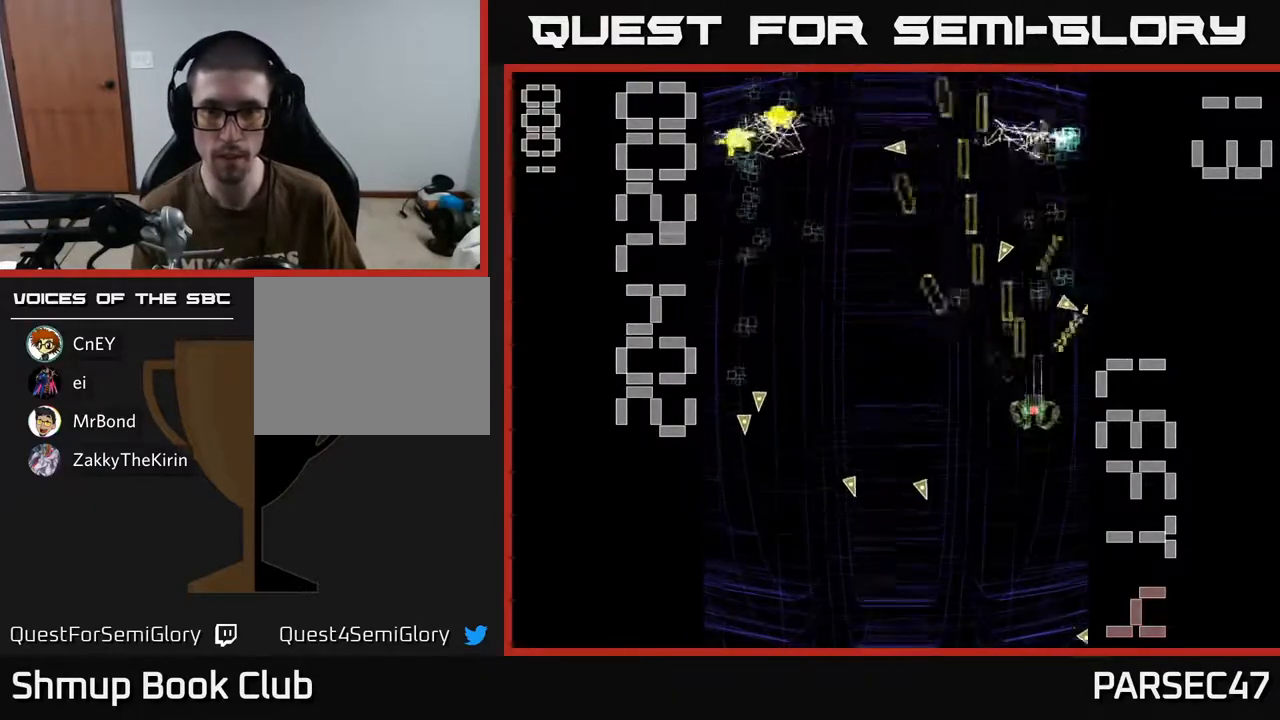
{"buttons": ["R2", "DPAD_UP"]}
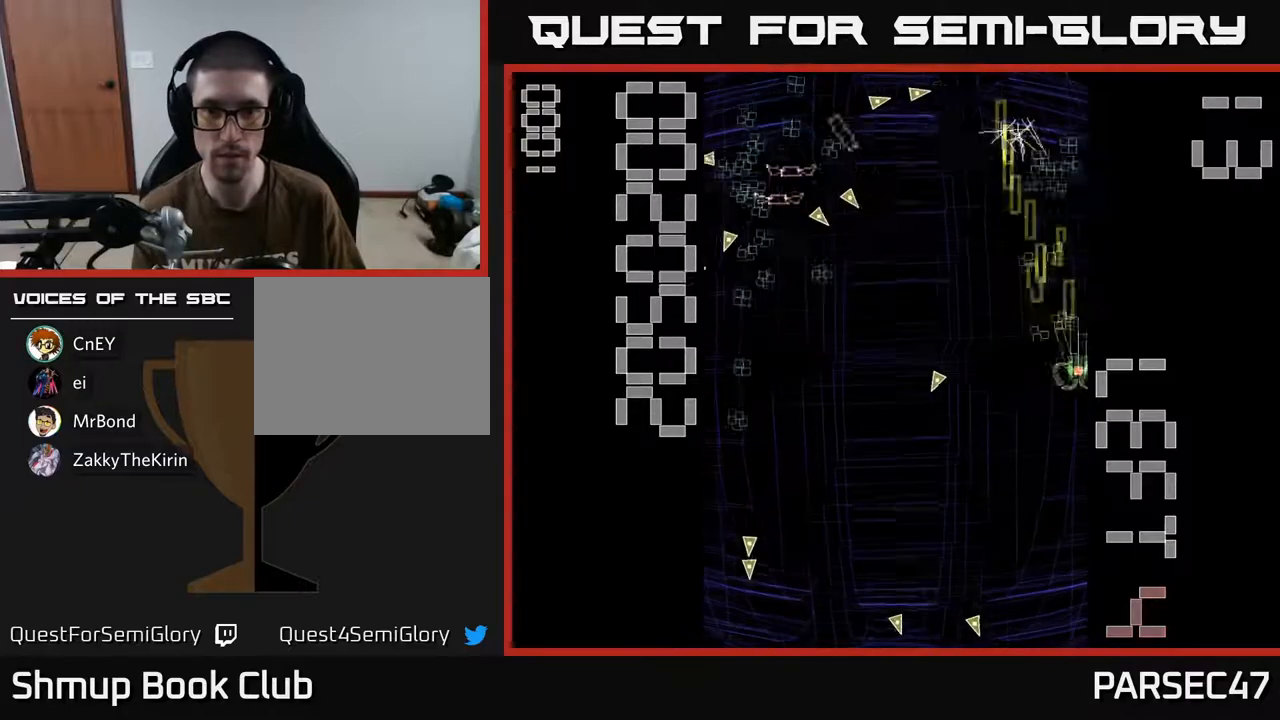
{"buttons": ["R2", "DPAD_LEFT"], "events": [[100, "DPAD_LEFT", "down"], [167, "DPAD_UP", "up"], [217, "DPAD_DOWN", "down"], [417, "DPAD_DOWN", "up"]]}
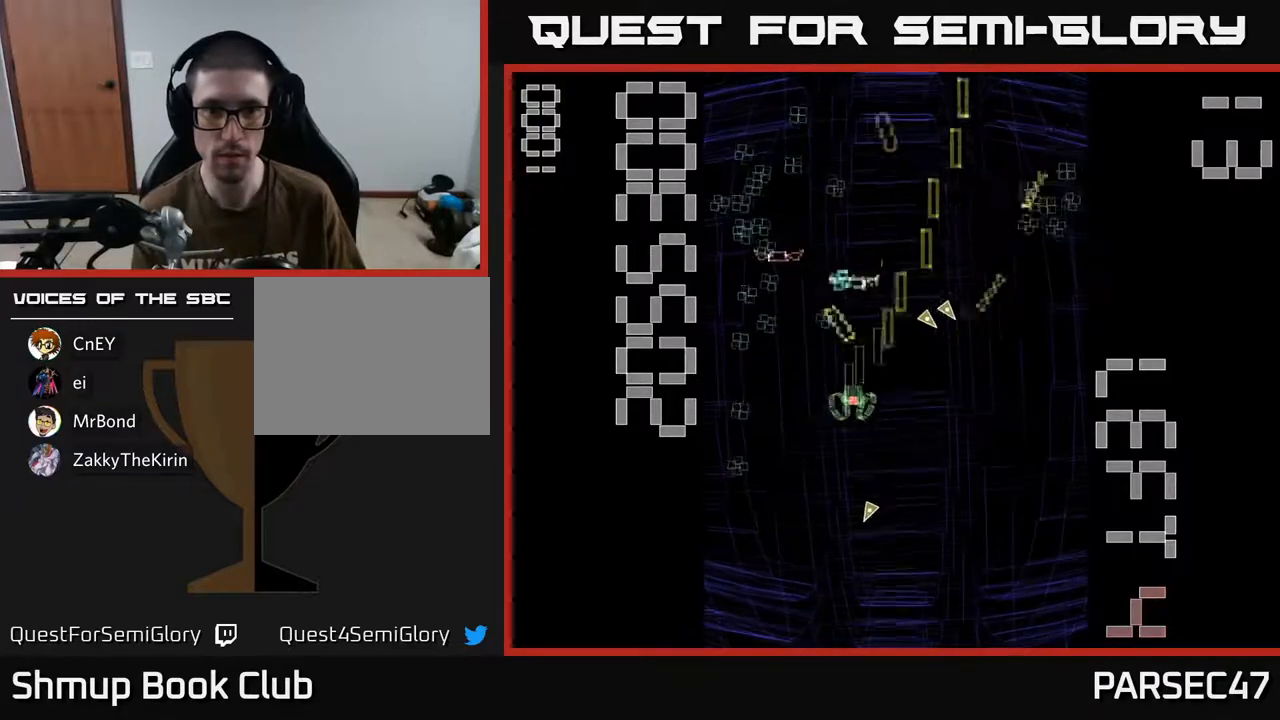
{"buttons": ["R2", "DPAD_UP"], "events": [[117, "DPAD_DOWN", "down"], [250, "DPAD_LEFT", "up"], [300, "DPAD_DOWN", "up"], [317, "DPAD_RIGHT", "down"], [333, "DPAD_UP", "down"], [500, "DPAD_RIGHT", "up"]]}
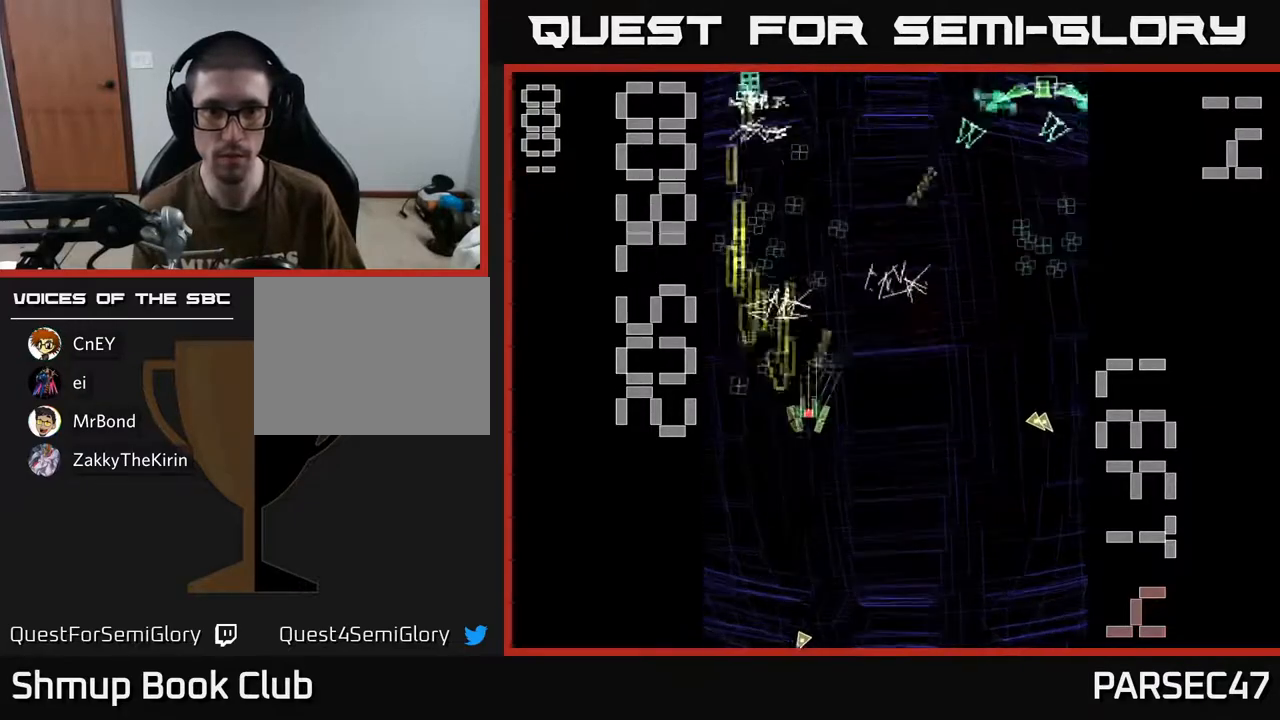
{"buttons": ["R2", "DPAD_DOWN"], "events": [[117, "DPAD_LEFT", "down"], [233, "DPAD_LEFT", "up"], [400, "DPAD_UP", "up"], [450, "DPAD_DOWN", "down"]]}
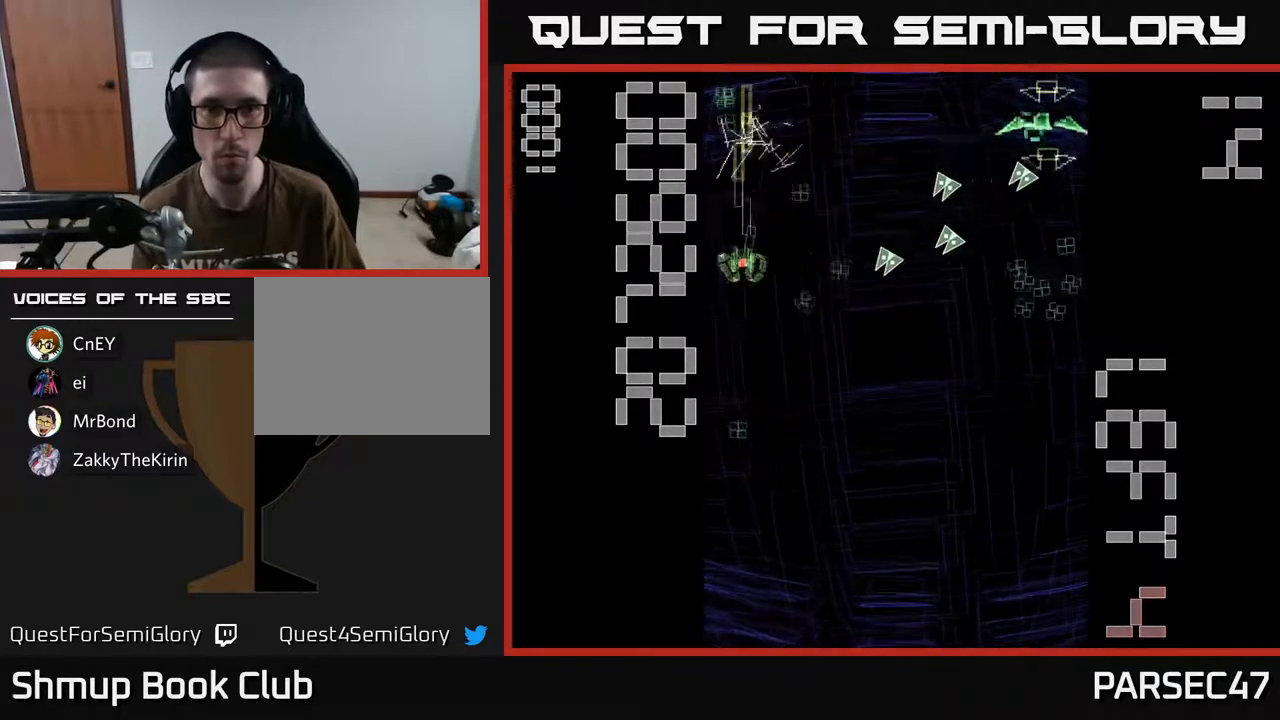
{"buttons": ["X", "R2", "DPAD_RIGHT"], "events": [[267, "DPAD_RIGHT", "down"], [300, "DPAD_DOWN", "up"], [450, "X", "down"]]}